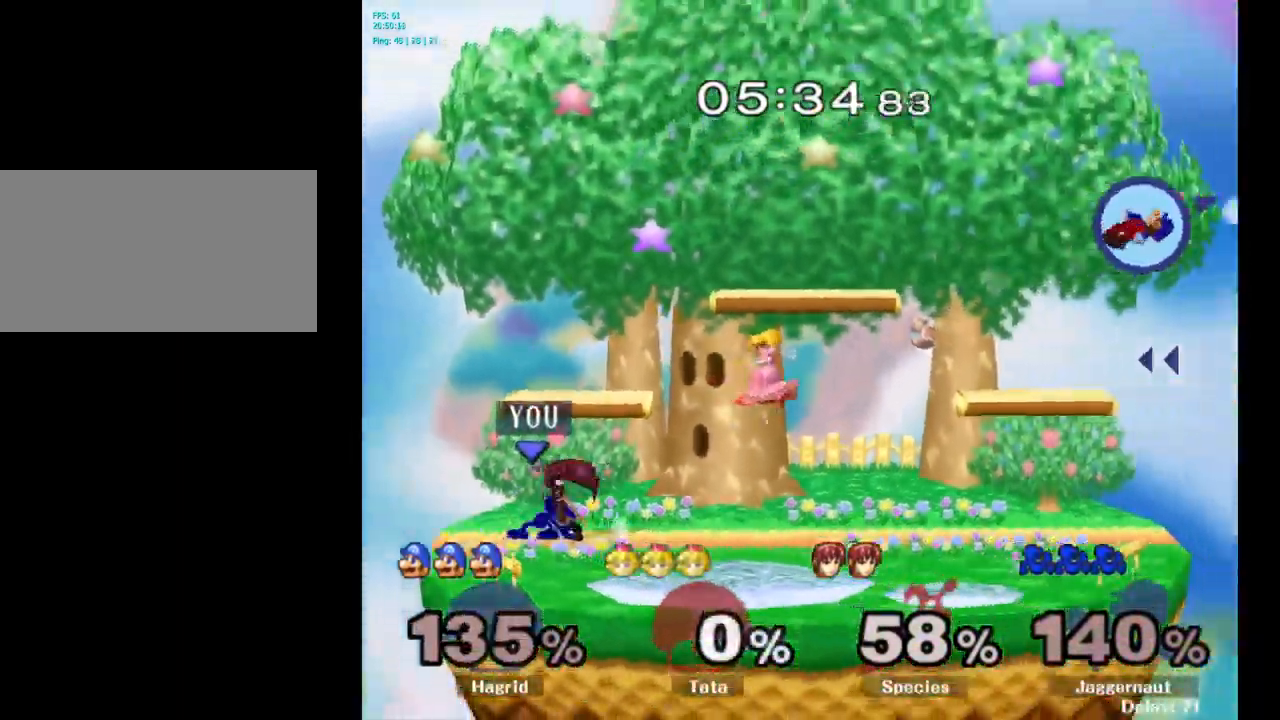
Gameplay with a controller (Nintendo layout); each line is a JSON object with the inputs held at the frame after it. "events" lists button and stick changes between this image and that frame as [ms after this image, input, new state], when the widget could be followed in between. Not read: L3 R3.
{"buttons": [], "left_stick": "up-left", "right_stick": "center", "events": [[83, "A", "up"], [150, "A", "down"], [233, "A", "up"], [317, "left_stick", "center"], [500, "left_stick", "up-left"]]}
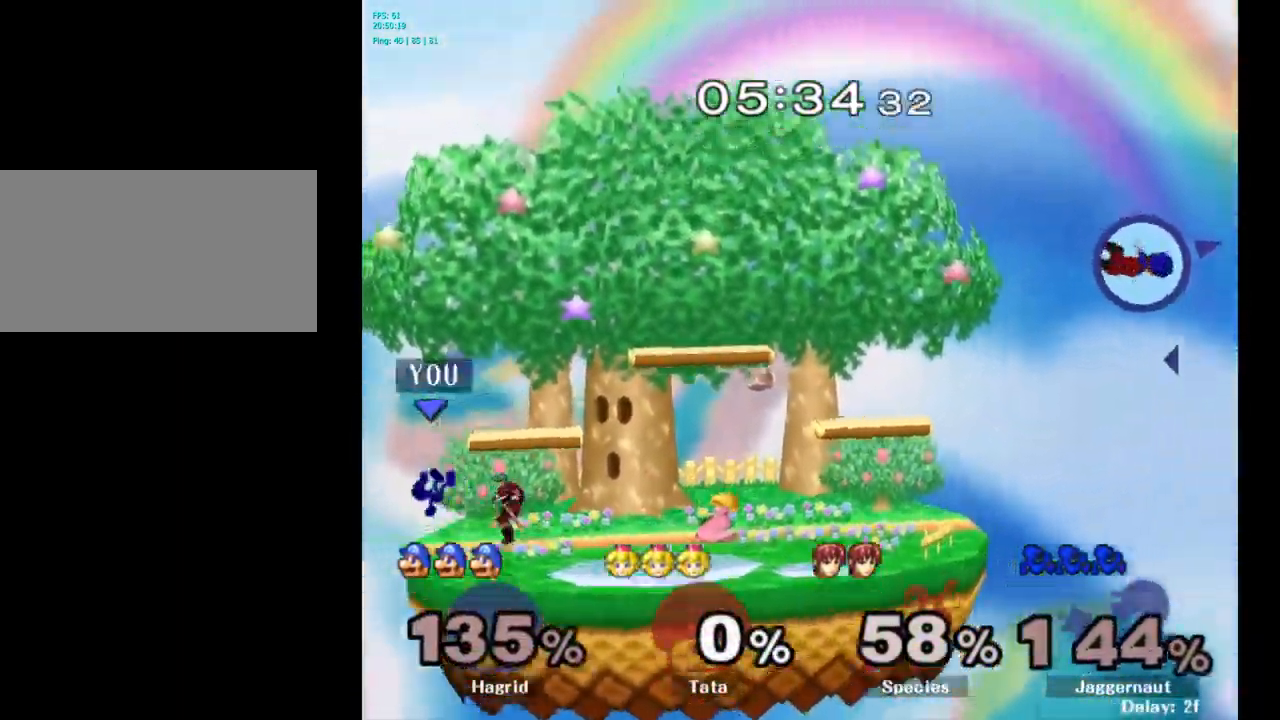
{"buttons": [], "left_stick": "right", "right_stick": "center", "events": [[33, "left_stick", "left"], [267, "left_stick", "center"], [317, "left_stick", "right"]]}
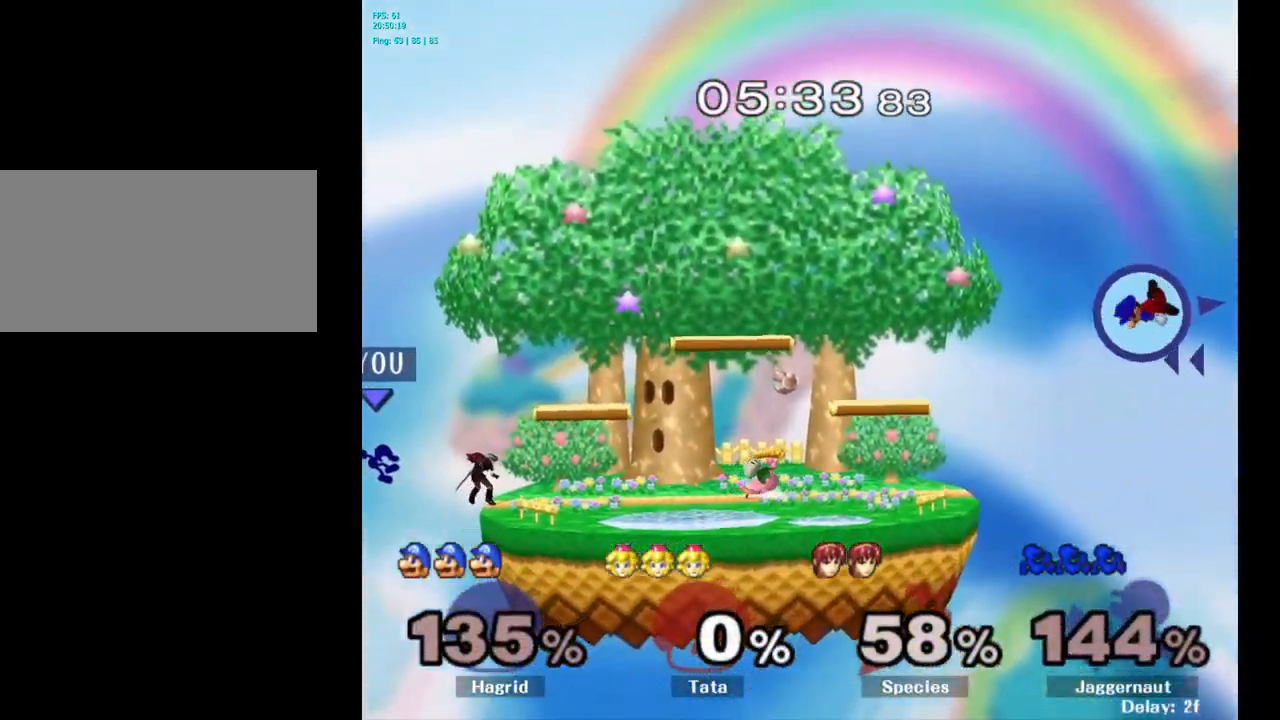
{"buttons": [], "left_stick": "right", "right_stick": "center", "events": [[17, "left_stick", "center"], [117, "left_stick", "right"]]}
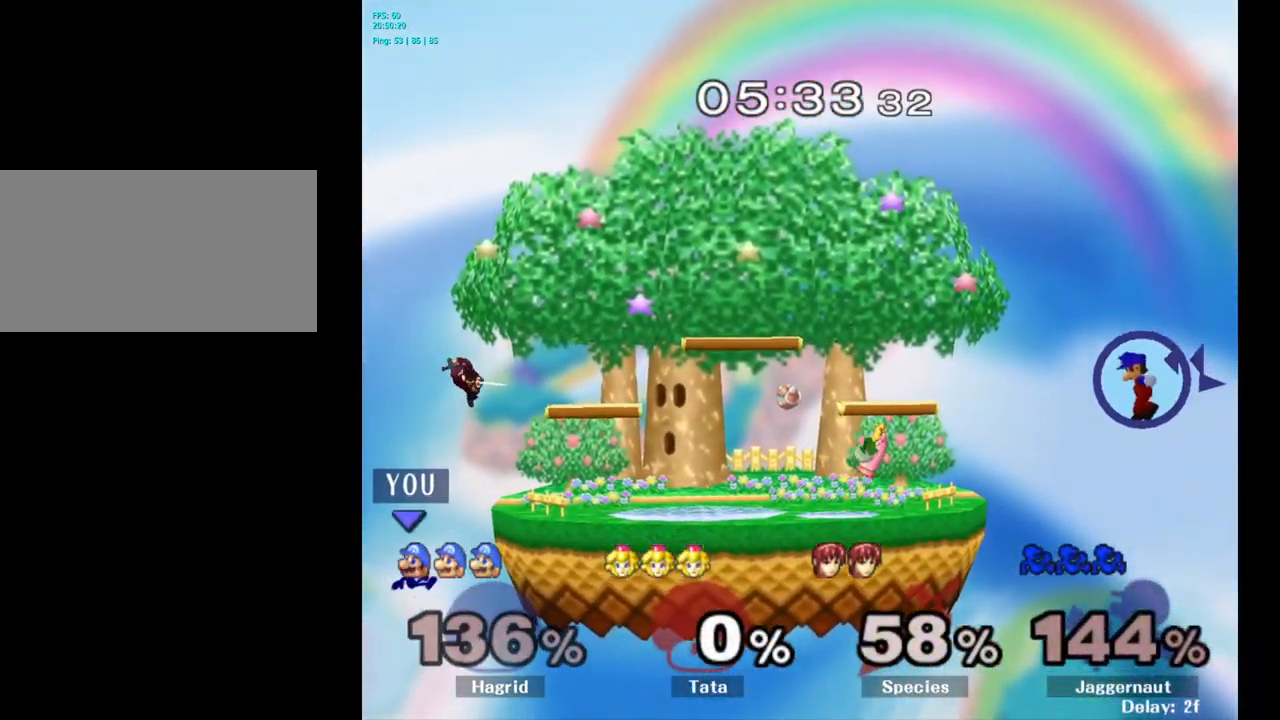
{"buttons": ["Y"], "left_stick": "center", "right_stick": "center", "events": [[100, "left_stick", "center"], [250, "Y", "down"]]}
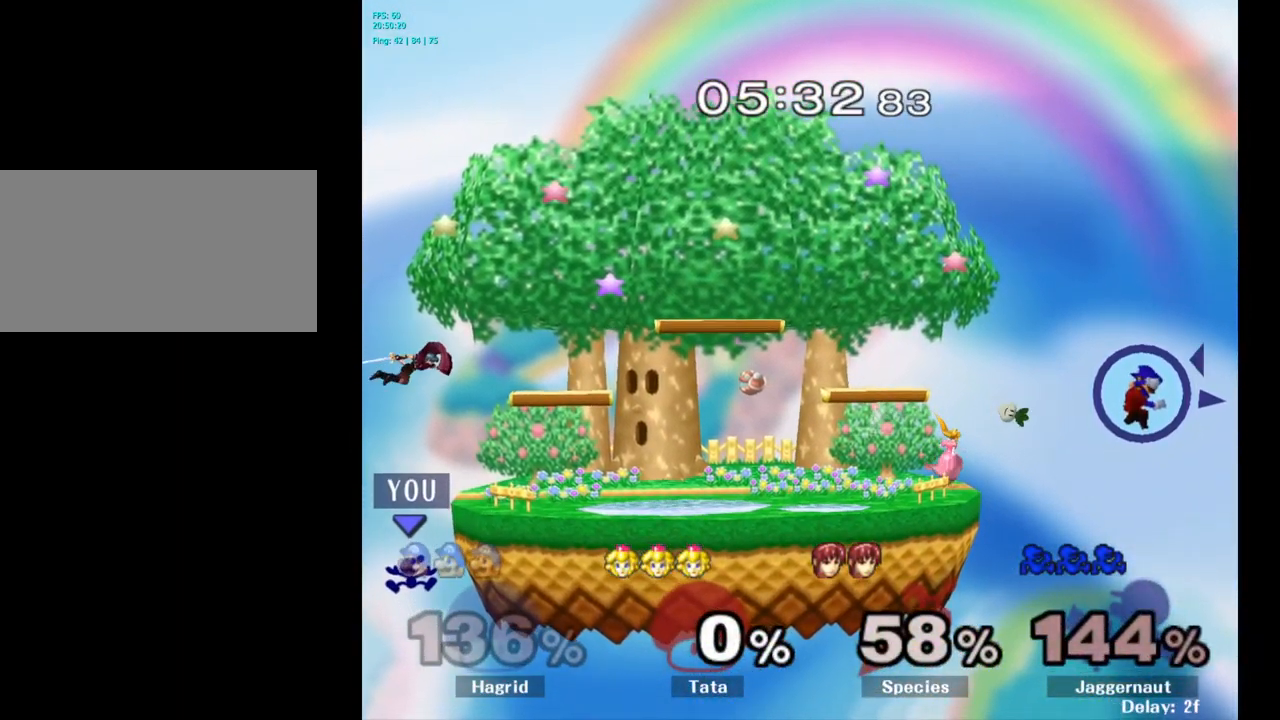
{"buttons": [], "left_stick": "up-right", "right_stick": "center", "events": [[167, "Y", "up"], [250, "left_stick", "up-right"], [283, "B", "down"], [400, "B", "up"]]}
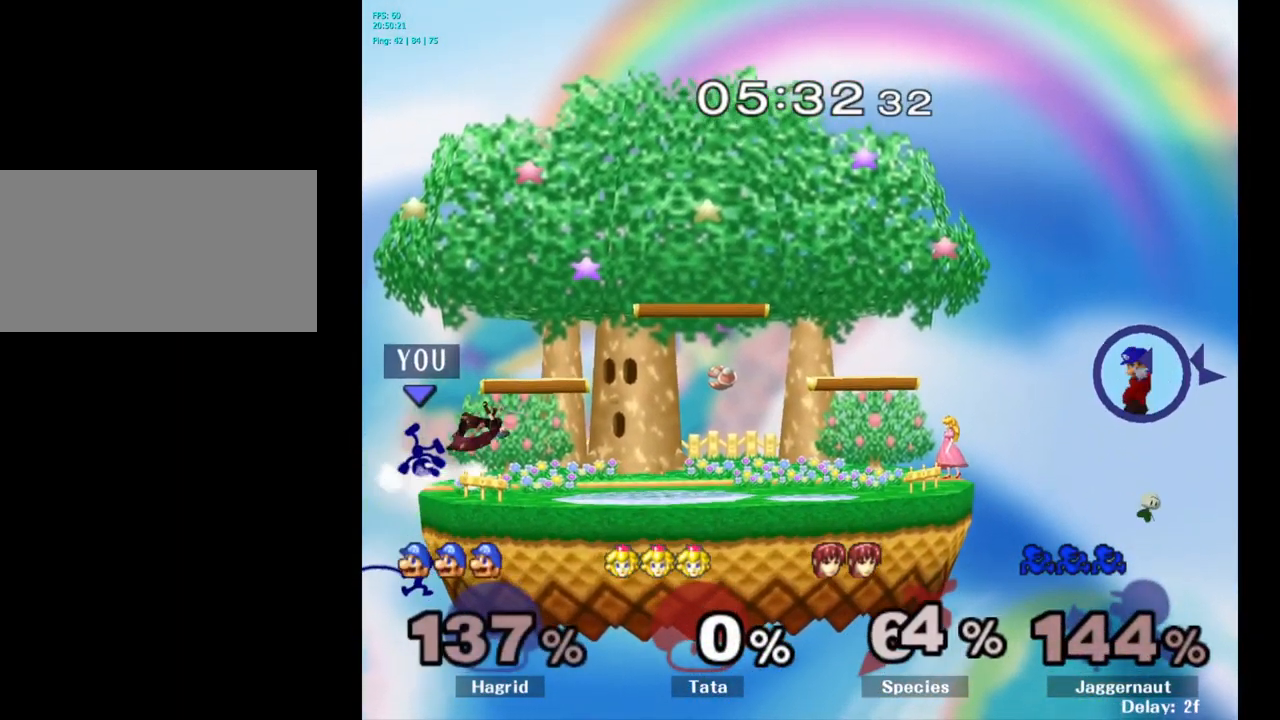
{"buttons": [], "left_stick": "down", "right_stick": "center", "events": [[250, "left_stick", "center"], [417, "left_stick", "down"]]}
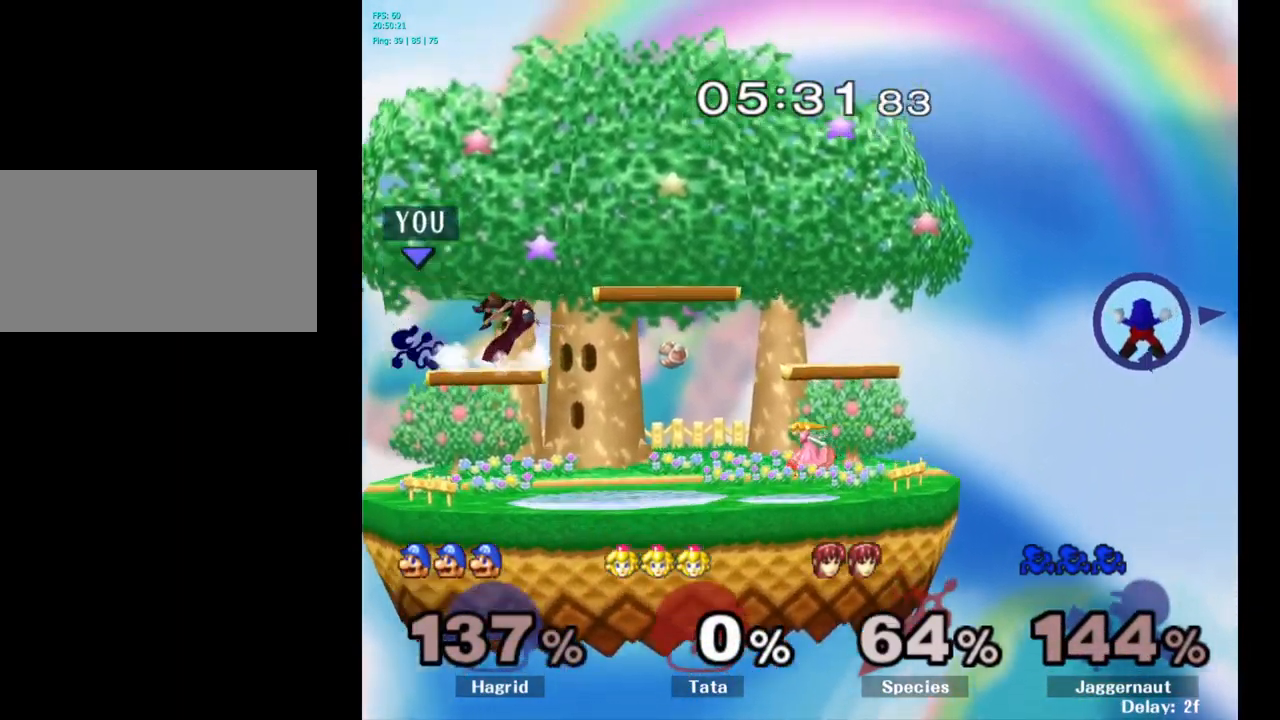
{"buttons": [], "left_stick": "right", "right_stick": "center", "events": [[316, "left_stick", "center"], [499, "left_stick", "right"]]}
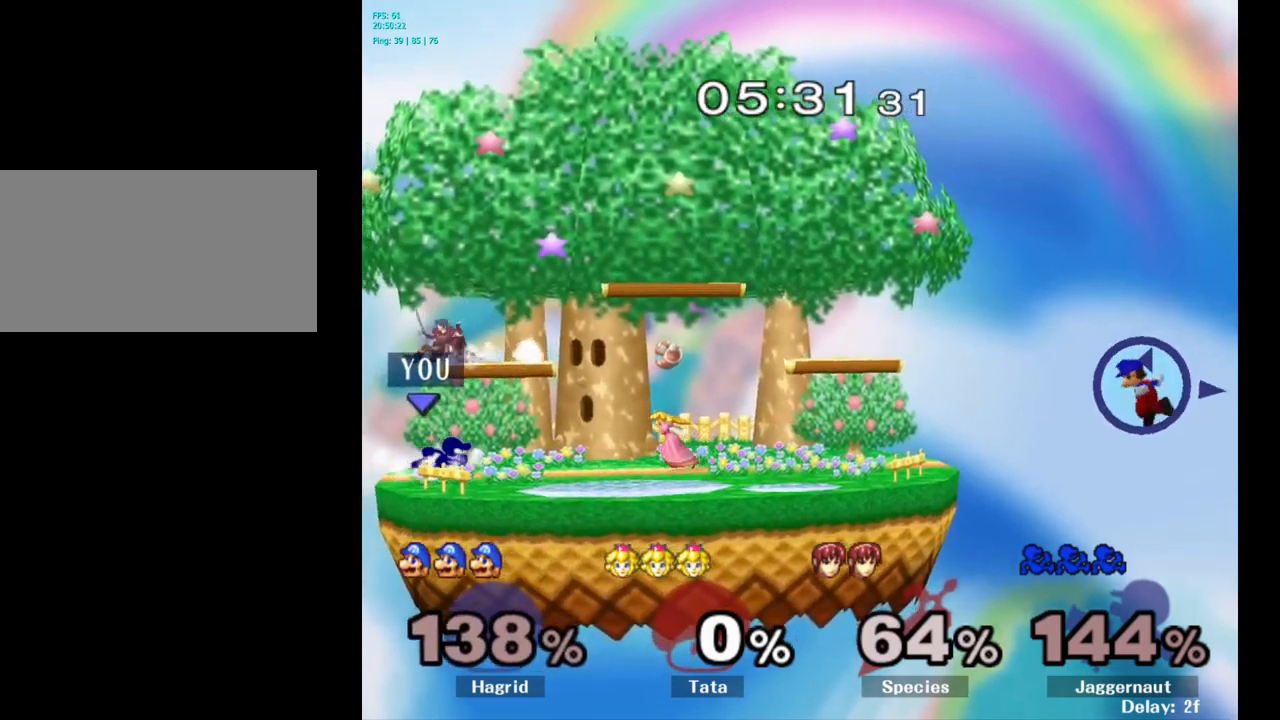
{"buttons": [], "left_stick": "left", "right_stick": "center", "events": [[33, "Y", "down"], [67, "left_stick", "center"], [133, "A", "down"], [183, "left_stick", "left"], [217, "Y", "up"], [333, "A", "up"]]}
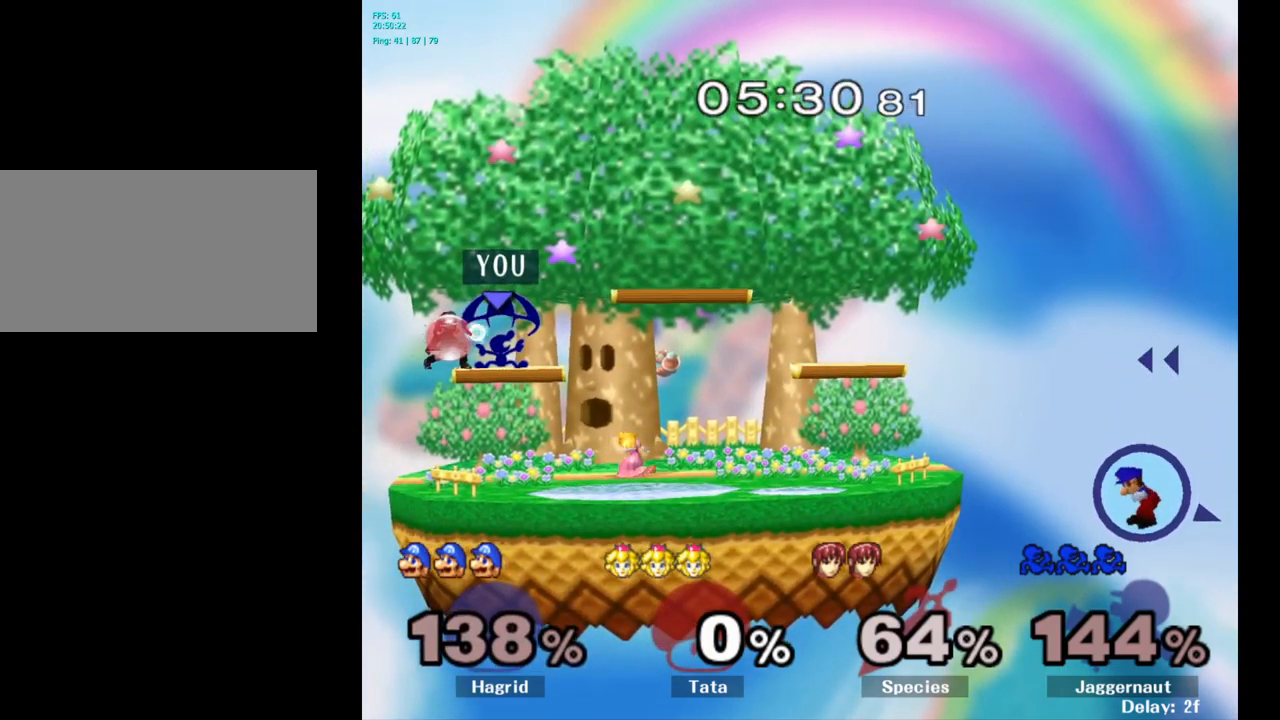
{"buttons": [], "left_stick": "down", "right_stick": "center", "events": [[50, "R1", "down"], [83, "left_stick", "down-left"], [250, "R1", "up"], [250, "left_stick", "center"], [500, "left_stick", "down"]]}
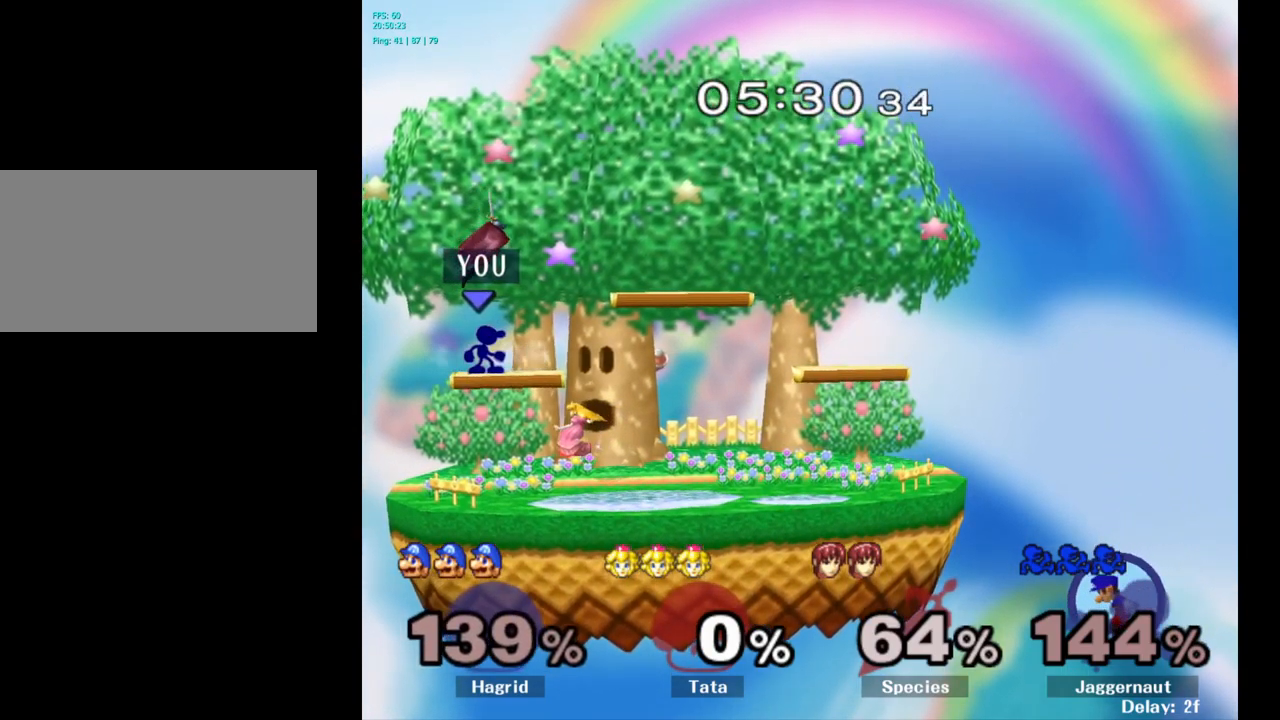
{"buttons": ["A", "Y"], "left_stick": "right", "right_stick": "center", "events": [[33, "left_stick", "center"], [83, "left_stick", "down"], [250, "left_stick", "center"], [283, "Y", "down"], [417, "A", "down"], [467, "left_stick", "right"]]}
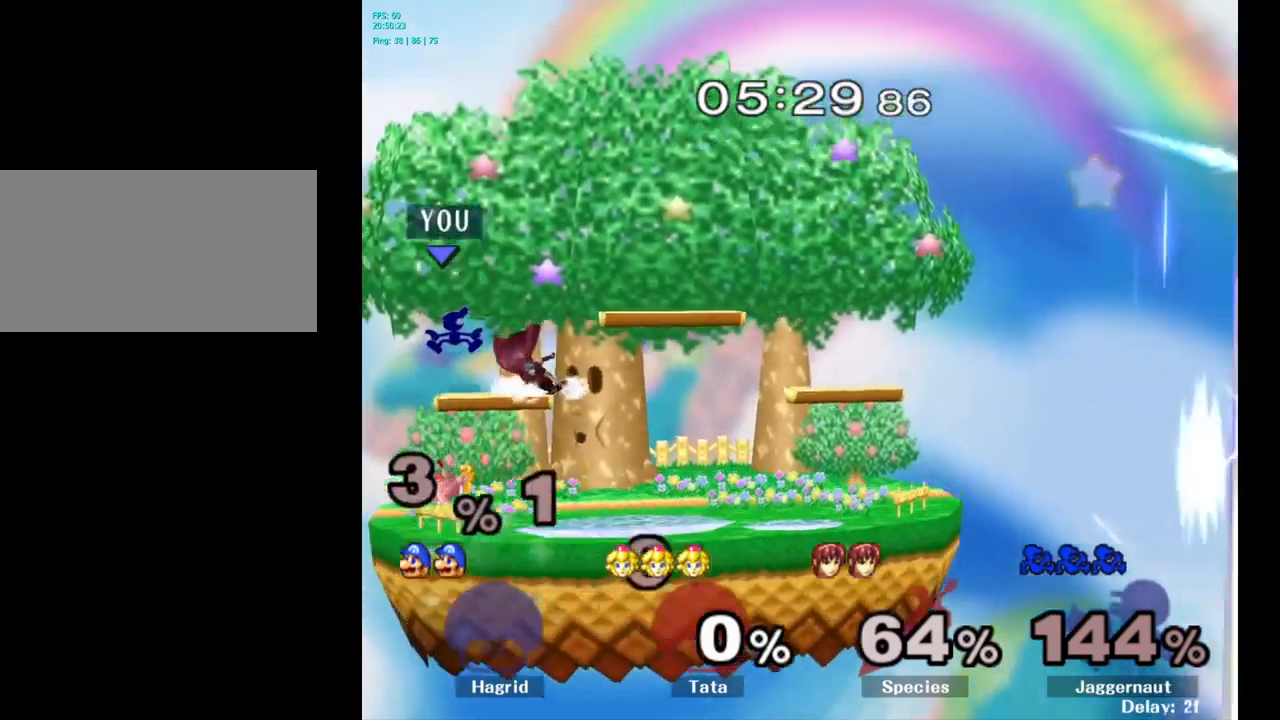
{"buttons": [], "left_stick": "right", "right_stick": "center", "events": [[67, "A", "up"], [67, "Y", "up"]]}
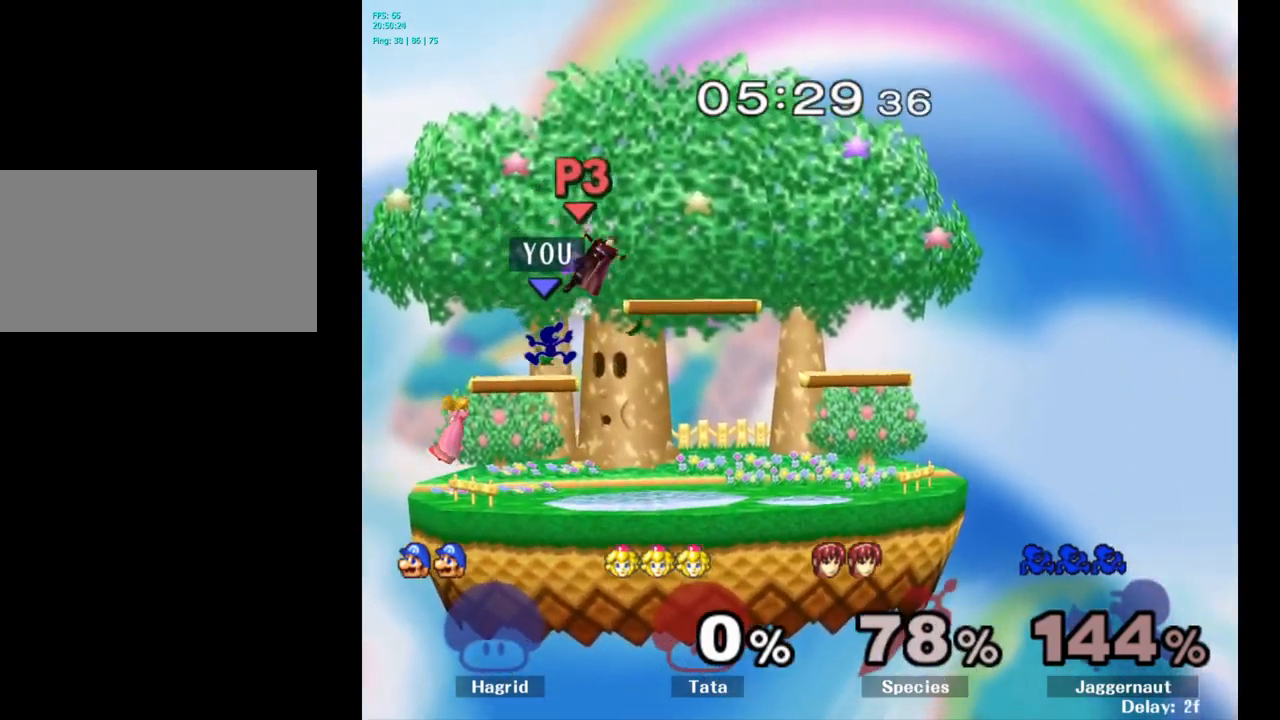
{"buttons": [], "left_stick": "right", "right_stick": "center", "events": []}
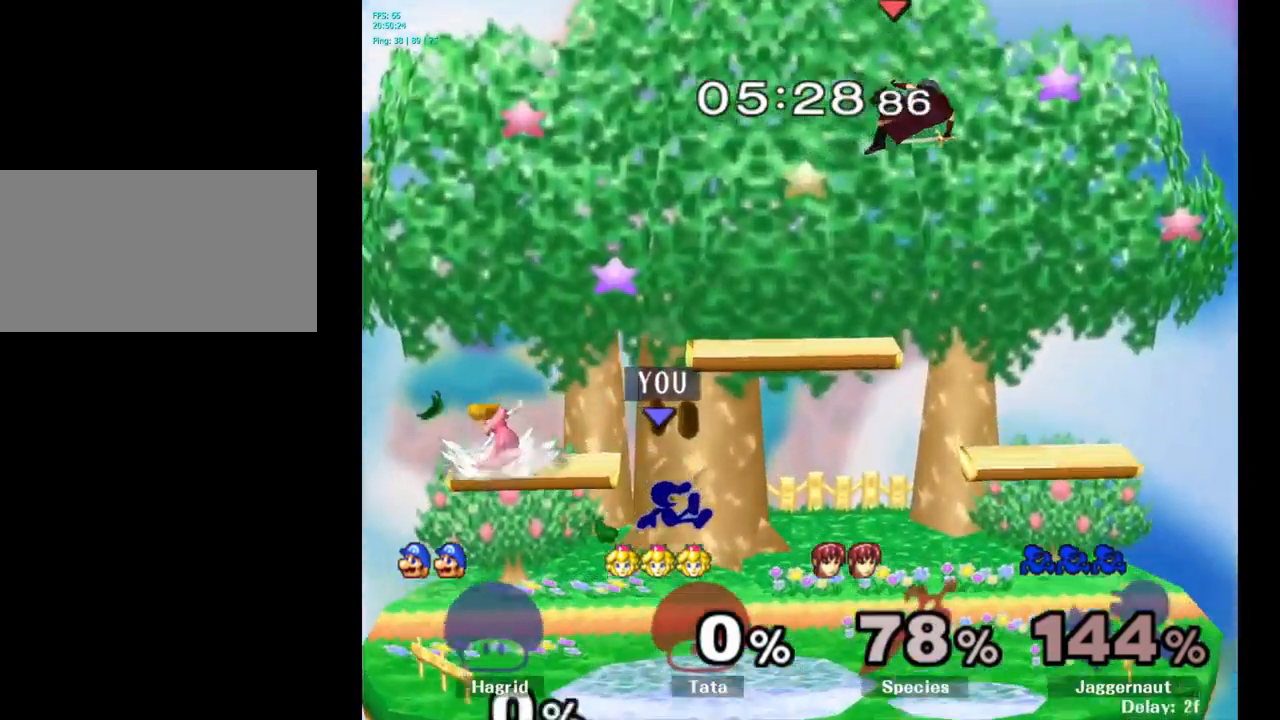
{"buttons": ["Y"], "left_stick": "right", "right_stick": "center", "events": [[167, "left_stick", "center"], [267, "left_stick", "right"], [400, "Y", "down"]]}
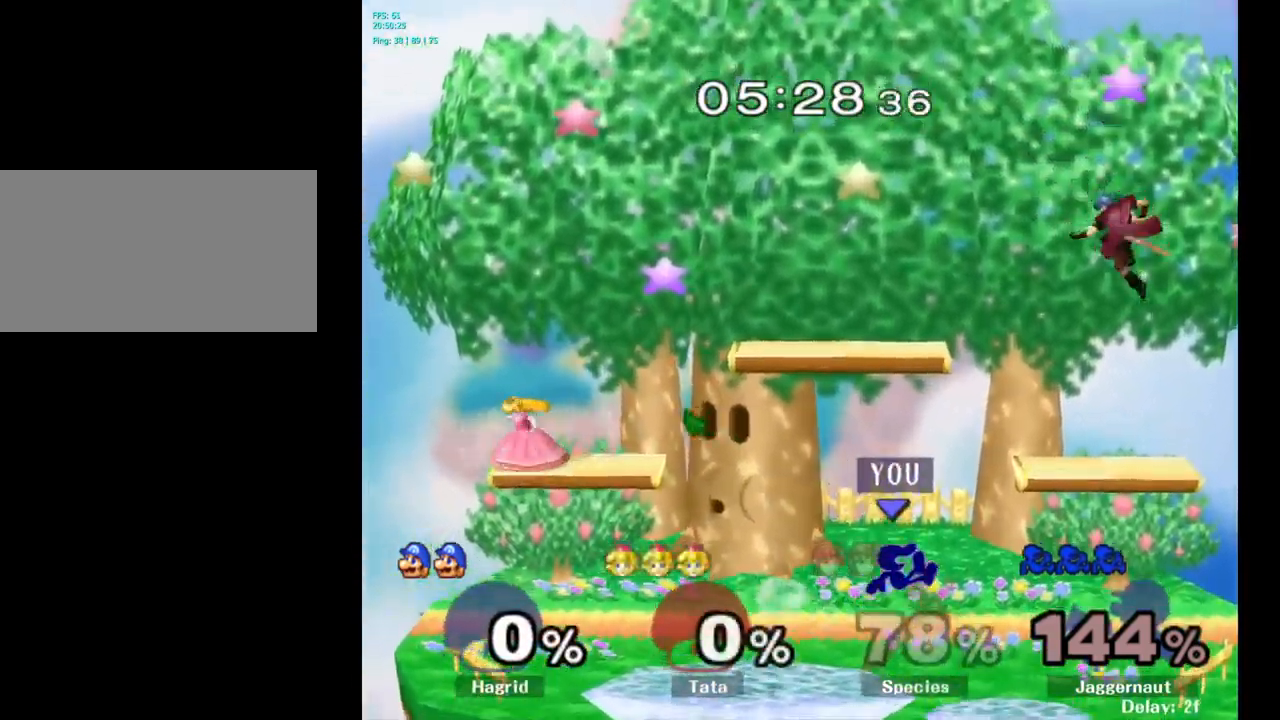
{"buttons": ["R1"], "left_stick": "down-left", "right_stick": "center", "events": [[33, "A", "down"], [250, "Y", "up"], [333, "A", "up"], [417, "R1", "down"], [417, "left_stick", "down-left"]]}
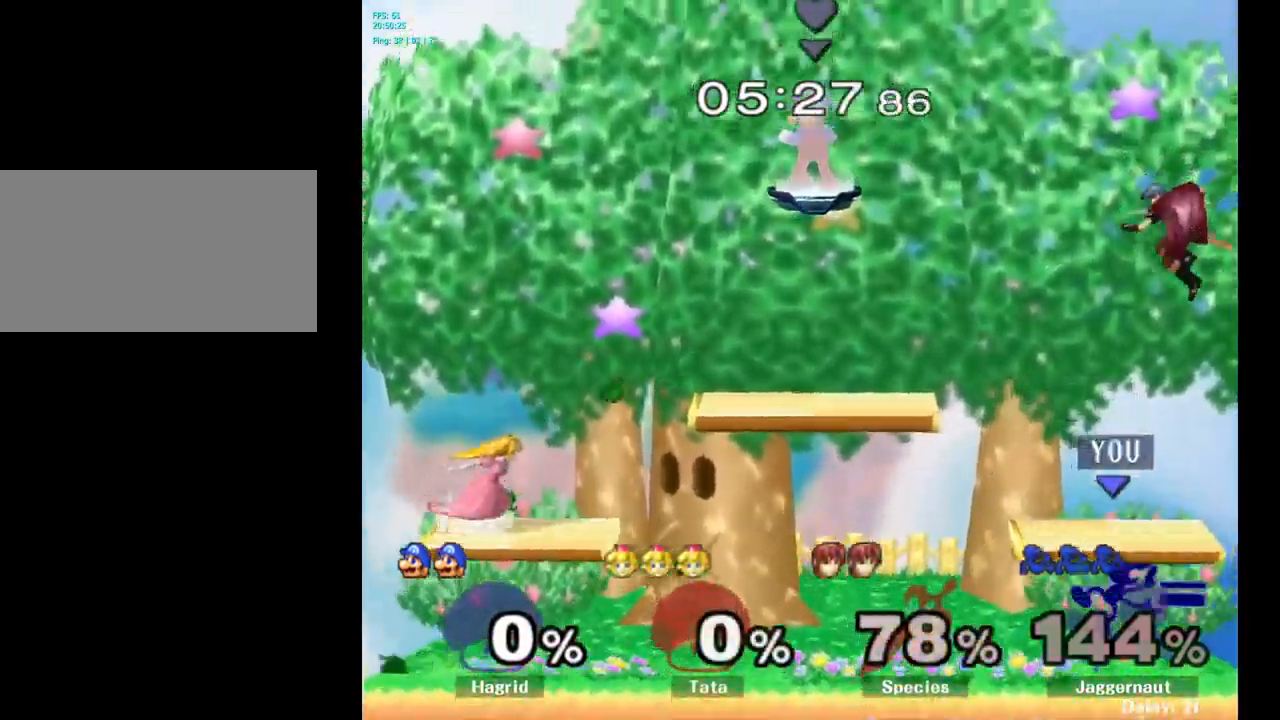
{"buttons": [], "left_stick": "center", "right_stick": "center", "events": [[150, "R1", "up"], [250, "left_stick", "center"]]}
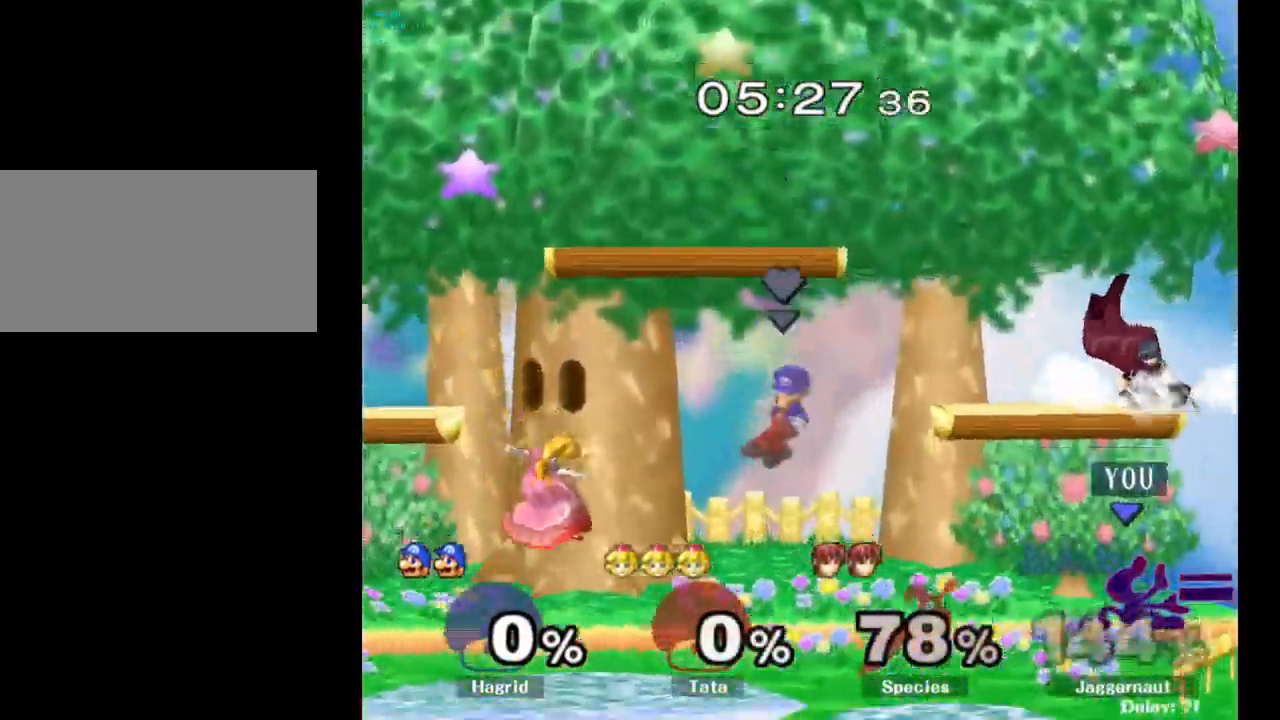
{"buttons": [], "left_stick": "up-right", "right_stick": "center", "events": [[167, "left_stick", "up"], [217, "Y", "down"], [300, "A", "down"], [383, "Y", "up"], [467, "A", "up"], [500, "left_stick", "up-right"]]}
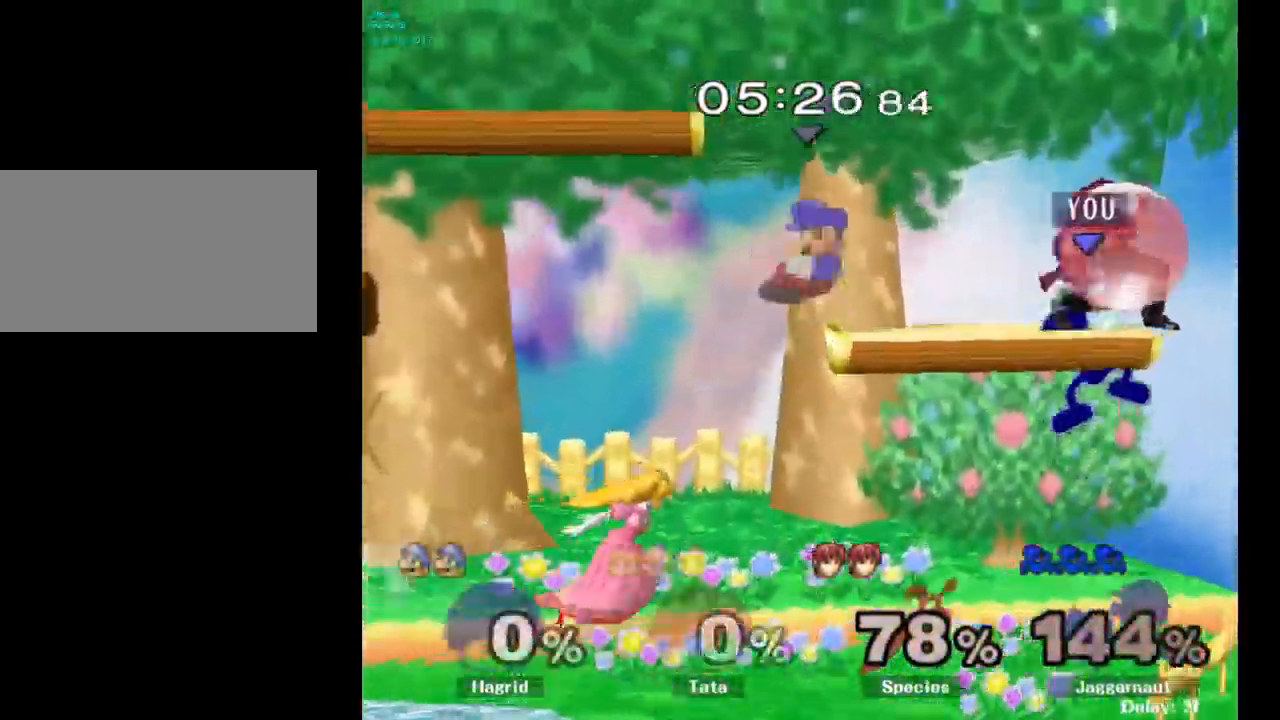
{"buttons": [], "left_stick": "up-left", "right_stick": "center", "events": [[200, "left_stick", "up"], [434, "left_stick", "up-left"]]}
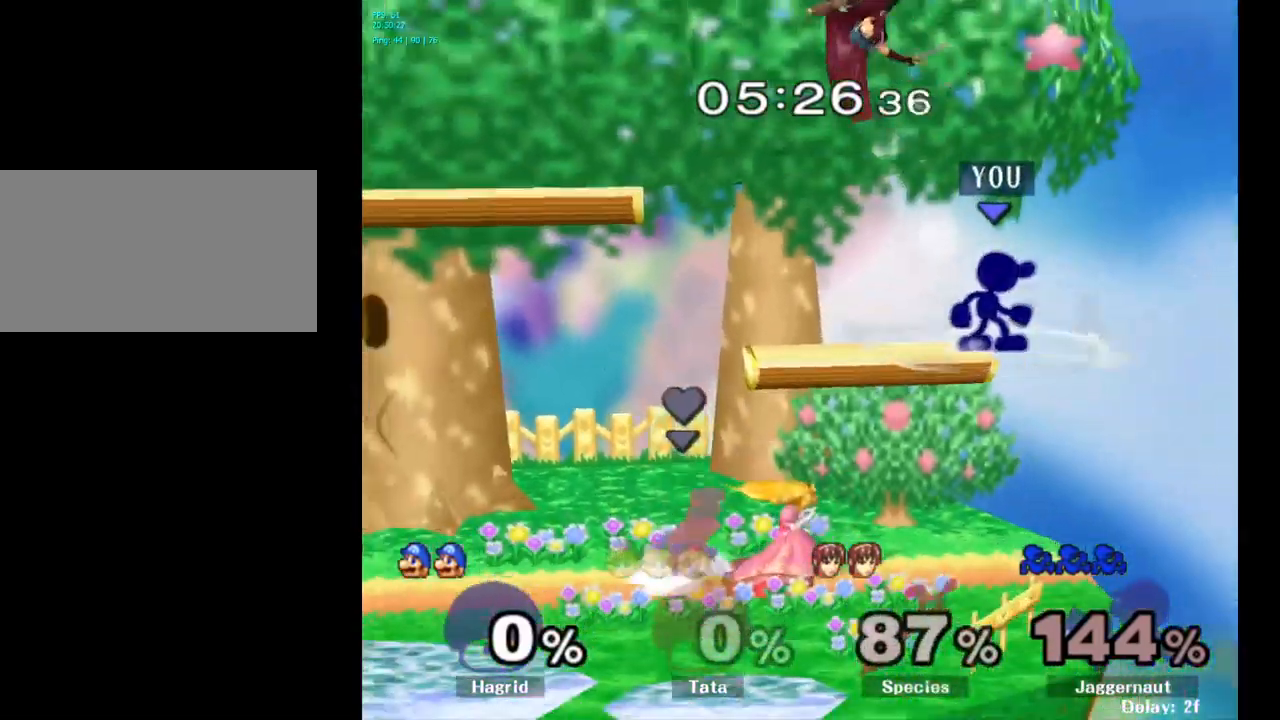
{"buttons": ["Y"], "left_stick": "left", "right_stick": "center", "events": [[84, "left_stick", "left"], [267, "left_stick", "center"], [367, "left_stick", "left"], [434, "Y", "down"]]}
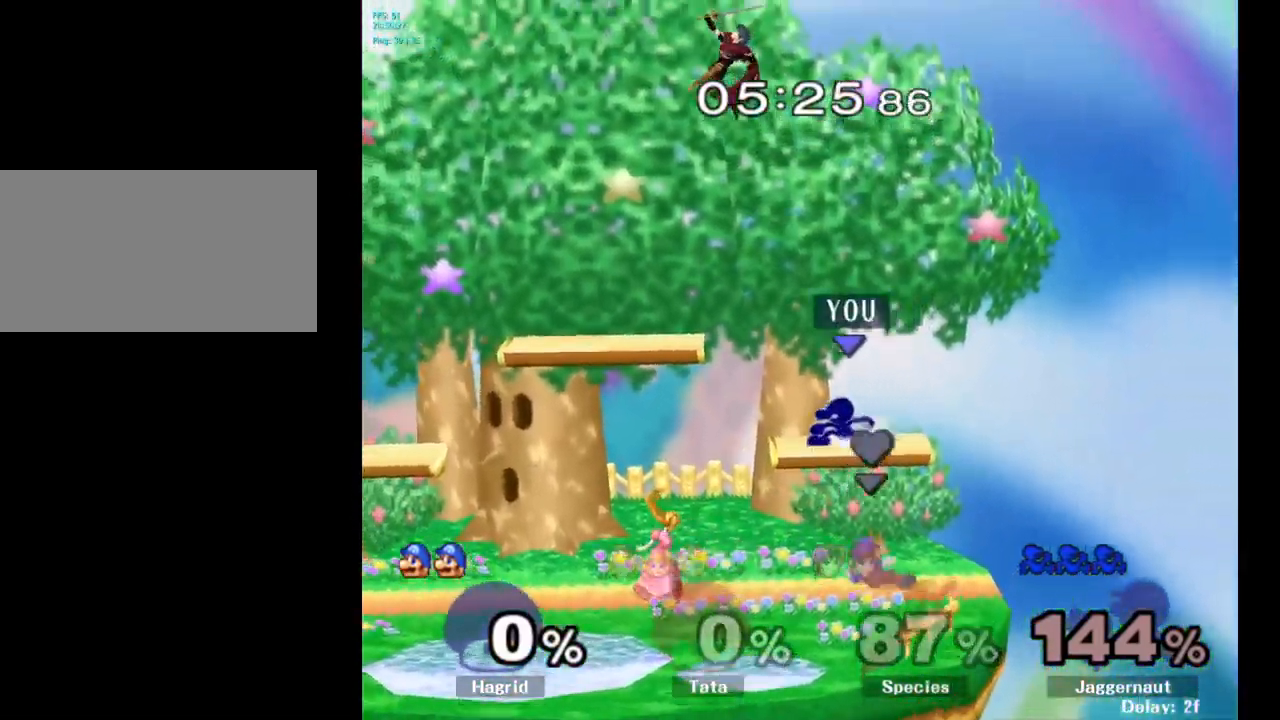
{"buttons": [], "left_stick": "left", "right_stick": "center", "events": [[84, "left_stick", "center"], [100, "A", "down"], [200, "Y", "up"], [284, "left_stick", "left"], [317, "A", "up"]]}
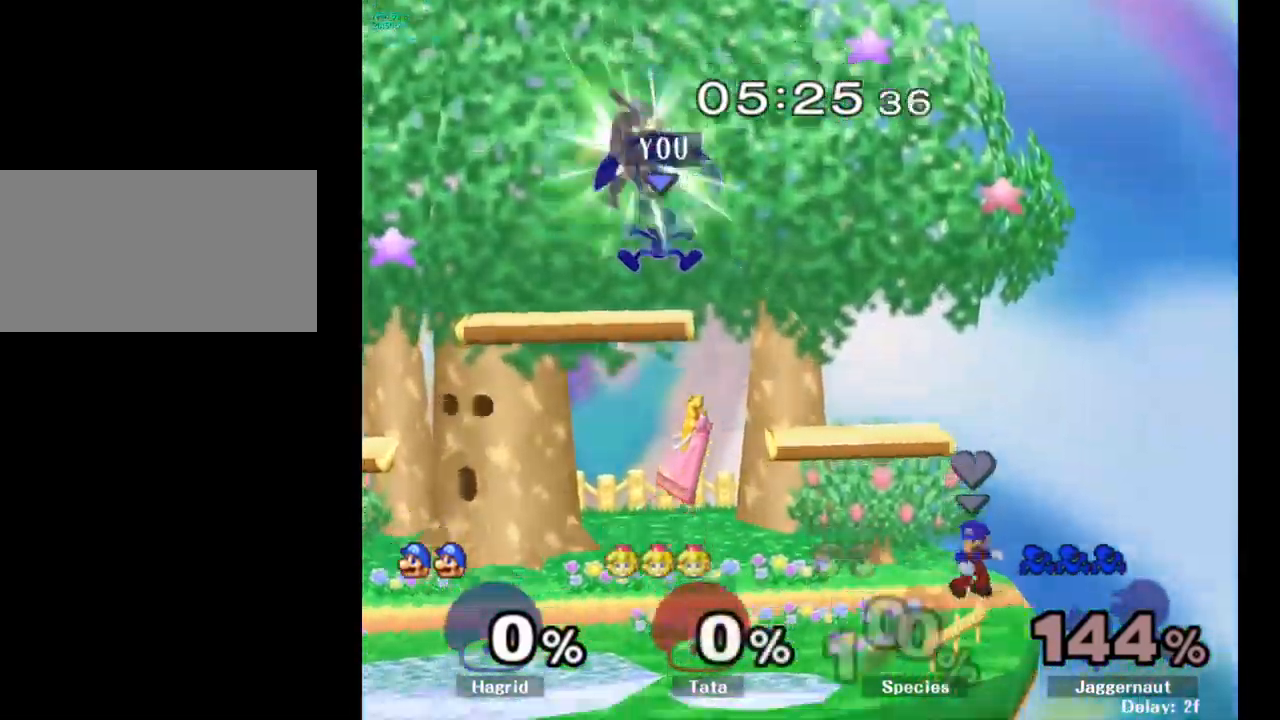
{"buttons": [], "left_stick": "left", "right_stick": "center", "events": [[67, "R1", "down"], [100, "left_stick", "down-left"], [300, "R1", "up"], [300, "left_stick", "center"], [434, "left_stick", "left"]]}
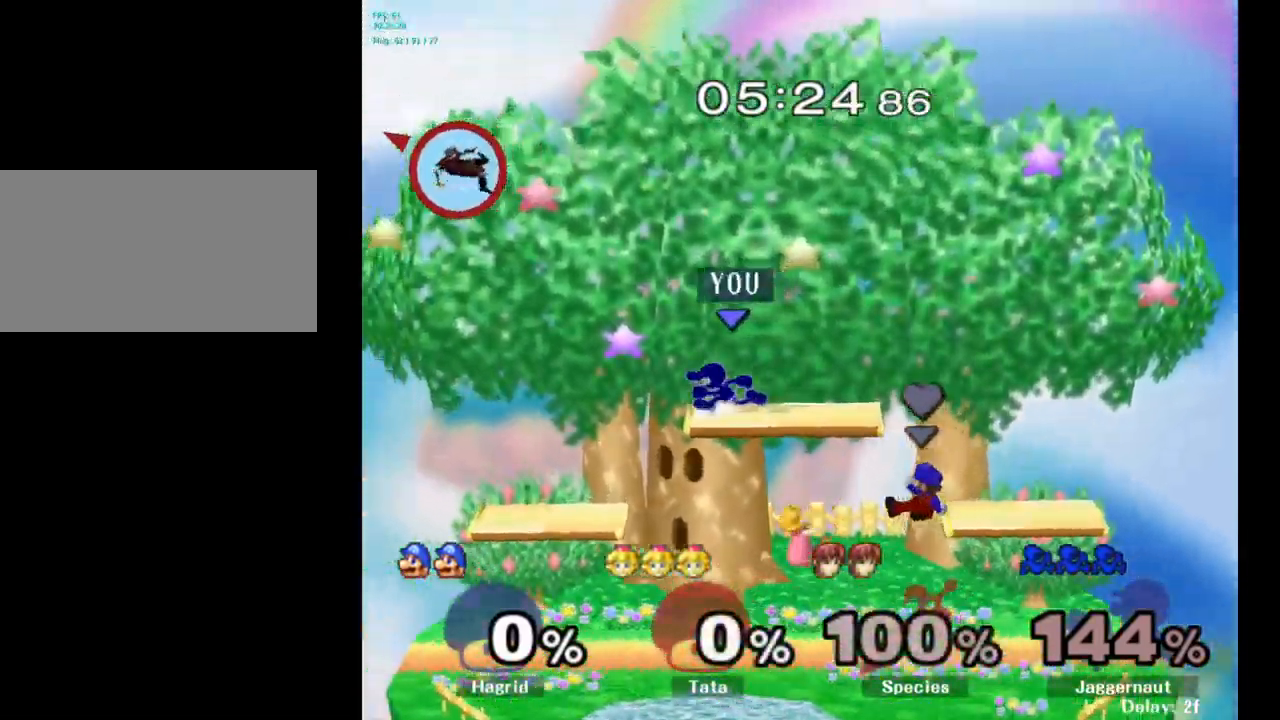
{"buttons": [], "left_stick": "left", "right_stick": "center", "events": [[234, "left_stick", "down-left"], [467, "left_stick", "left"]]}
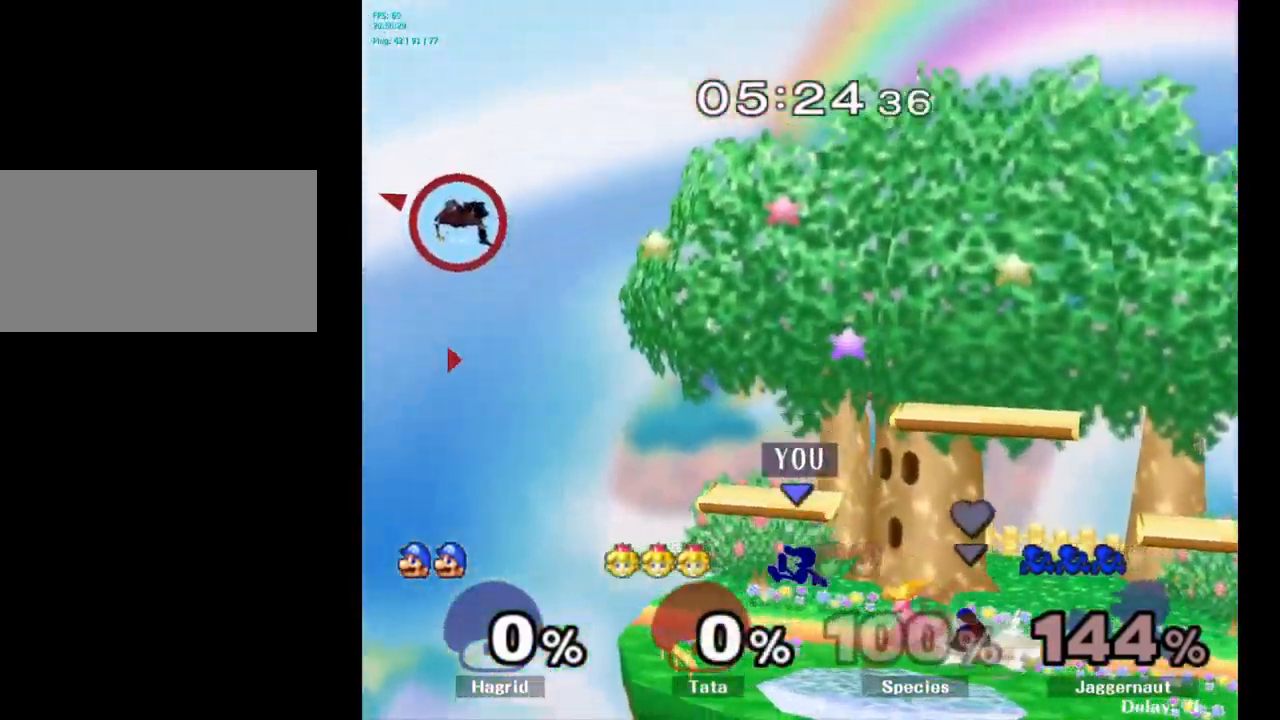
{"buttons": [], "left_stick": "left", "right_stick": "center", "events": [[334, "left_stick", "center"], [400, "left_stick", "right"], [500, "left_stick", "left"]]}
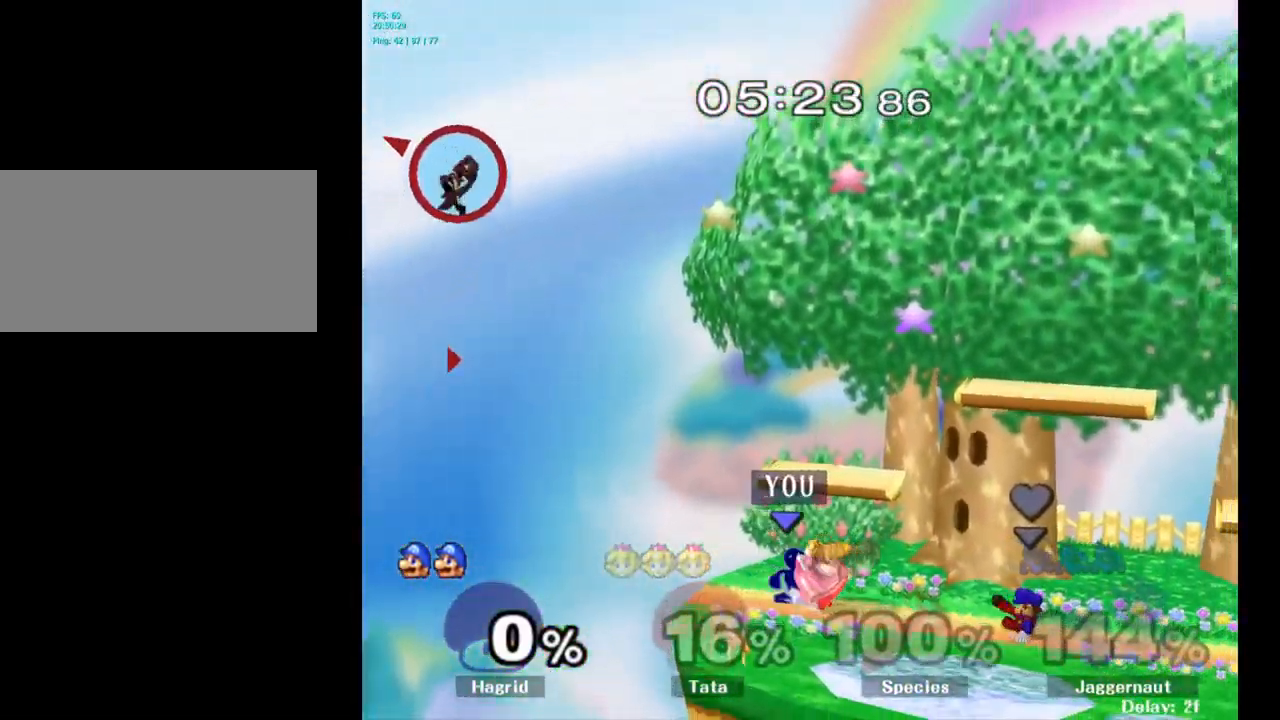
{"buttons": [], "left_stick": "center", "right_stick": "center", "events": [[200, "left_stick", "center"]]}
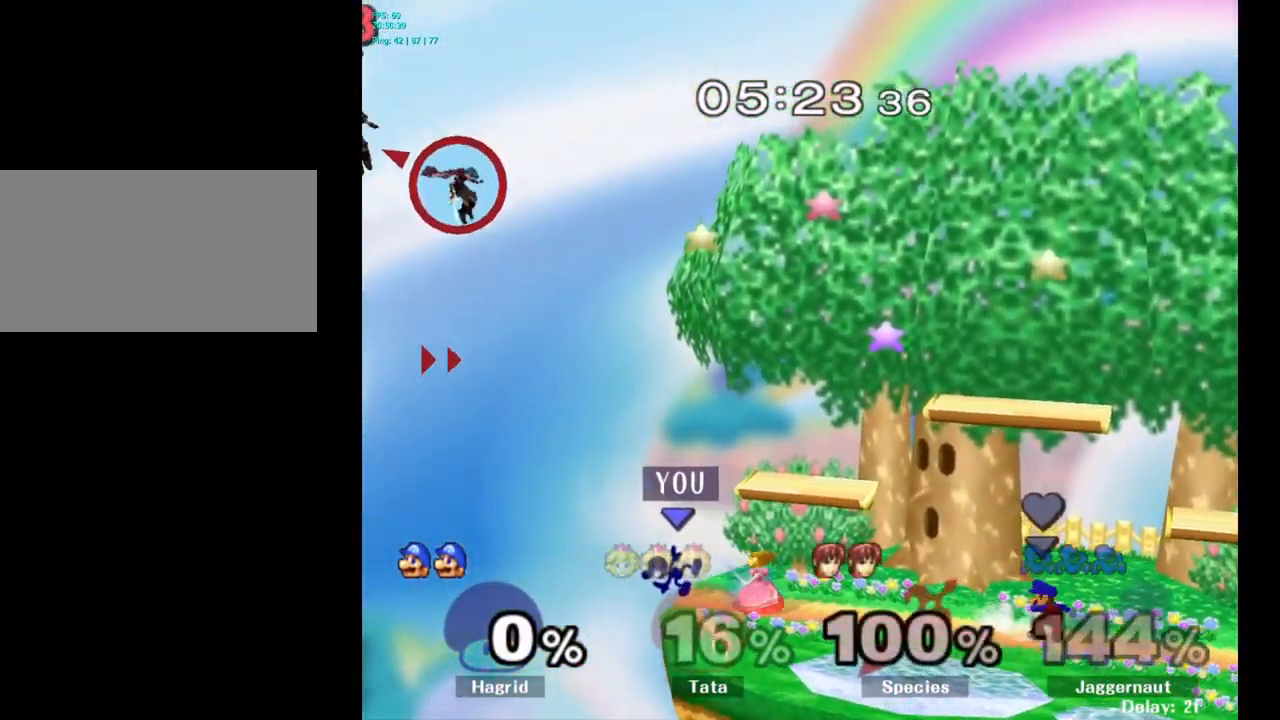
{"buttons": [], "left_stick": "center", "right_stick": "center", "events": [[167, "left_stick", "left"], [334, "left_stick", "center"]]}
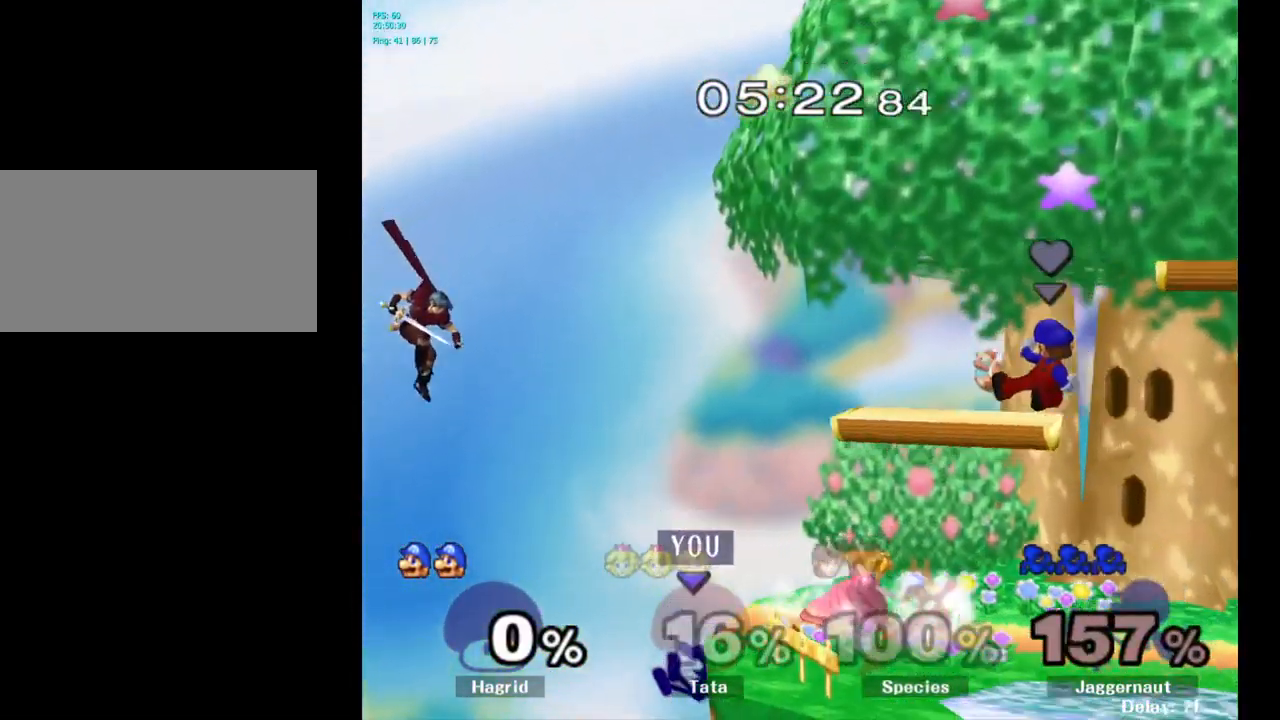
{"buttons": [], "left_stick": "center", "right_stick": "center", "events": []}
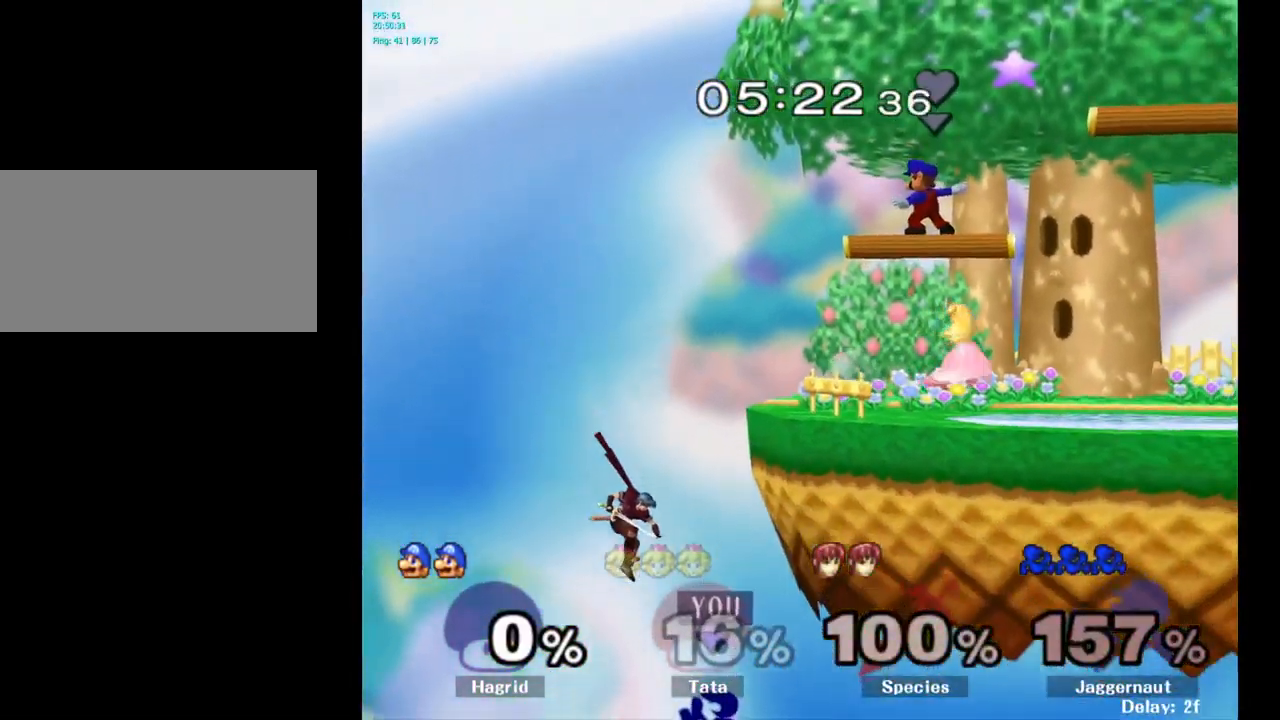
{"buttons": [], "left_stick": "up-right", "right_stick": "center", "events": [[67, "Y", "down"], [184, "Y", "up"], [184, "left_stick", "up-right"], [250, "B", "down"], [367, "B", "up"]]}
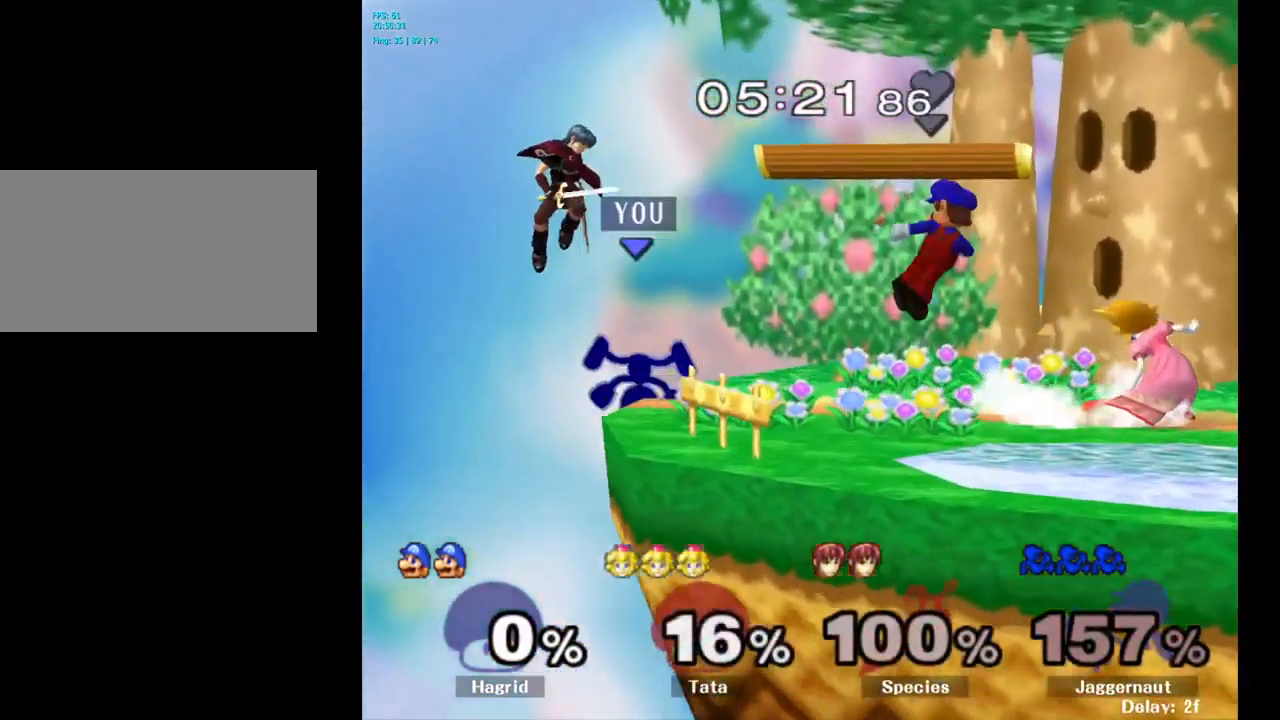
{"buttons": ["R1"], "left_stick": "down-right", "right_stick": "center", "events": [[184, "left_stick", "center"], [384, "left_stick", "down-right"], [434, "R1", "down"]]}
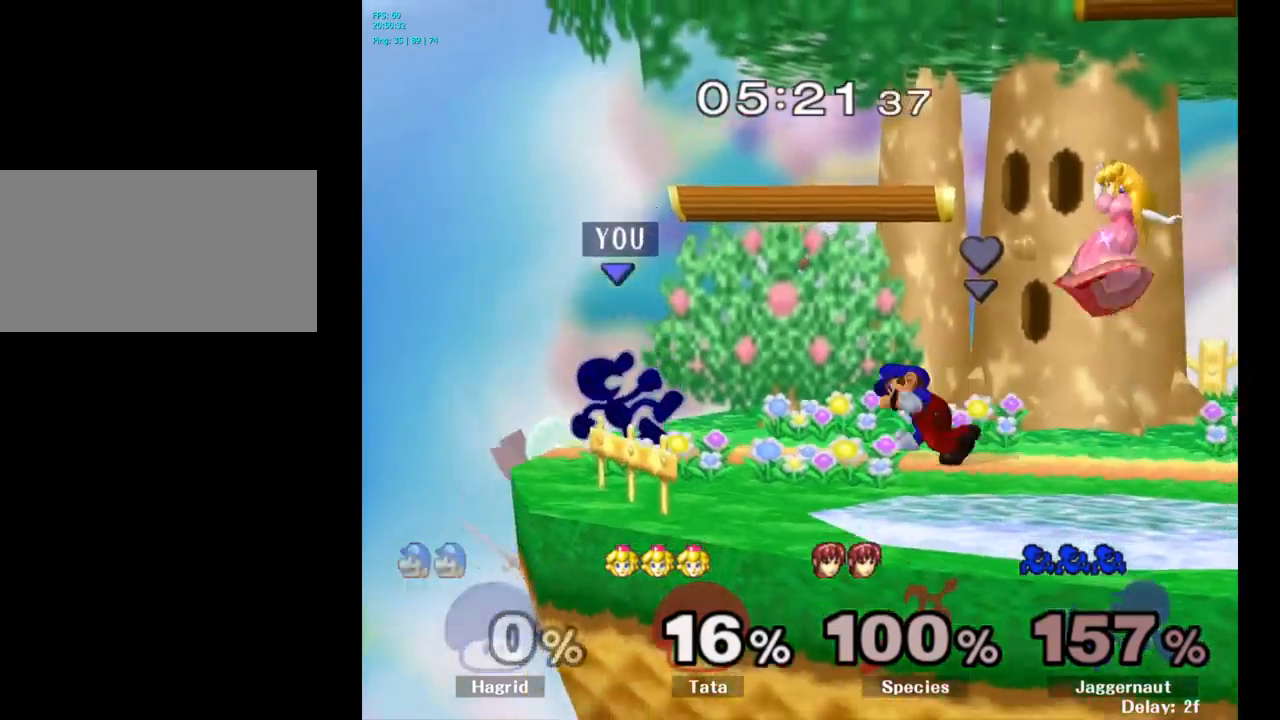
{"buttons": [], "left_stick": "right", "right_stick": "center", "events": [[133, "R1", "up"], [133, "left_stick", "center"], [267, "left_stick", "right"]]}
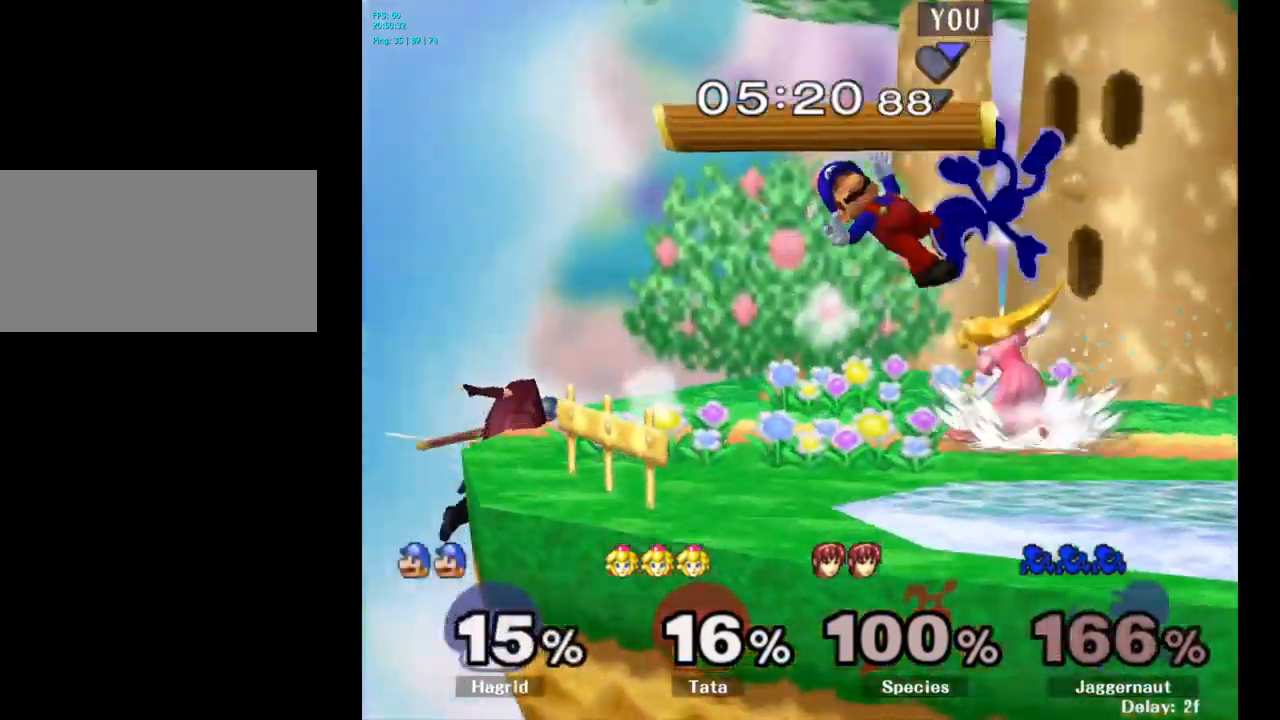
{"buttons": [], "left_stick": "center", "right_stick": "center", "events": [[183, "left_stick", "center"], [350, "left_stick", "left"], [500, "left_stick", "center"]]}
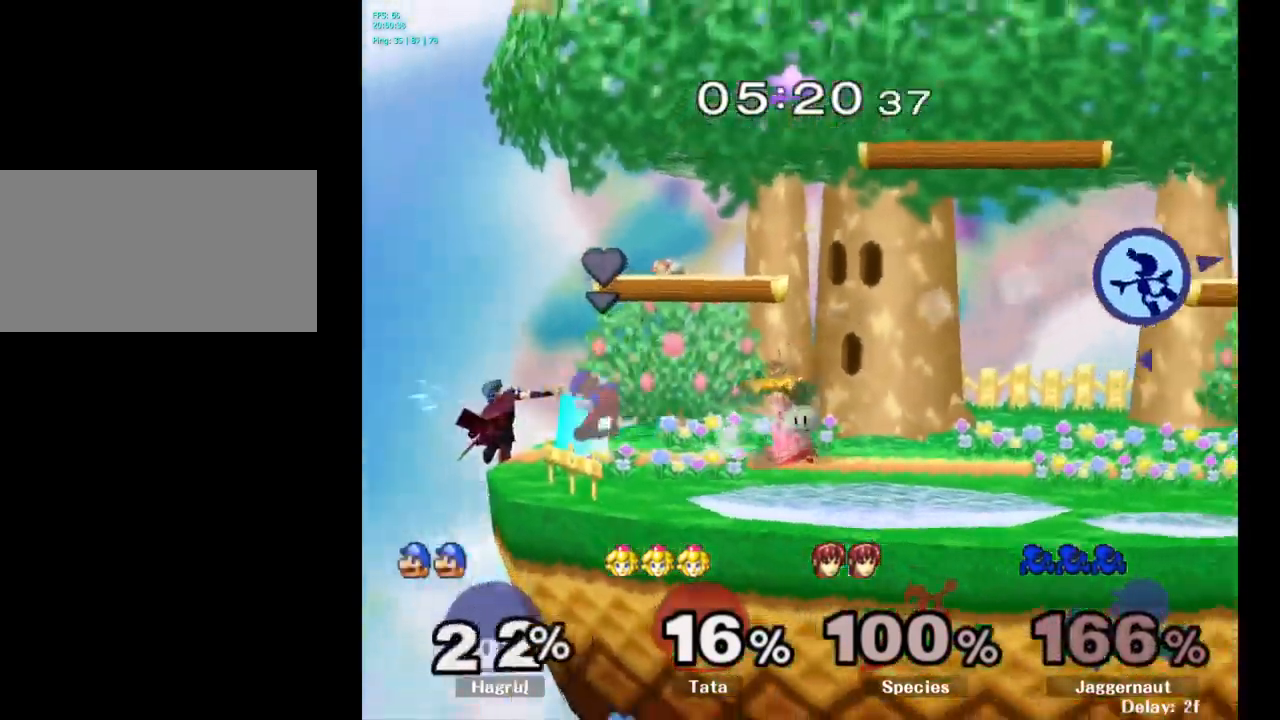
{"buttons": [], "left_stick": "left", "right_stick": "center", "events": [[67, "left_stick", "left"], [217, "left_stick", "center"], [267, "left_stick", "left"], [400, "left_stick", "center"], [500, "left_stick", "left"]]}